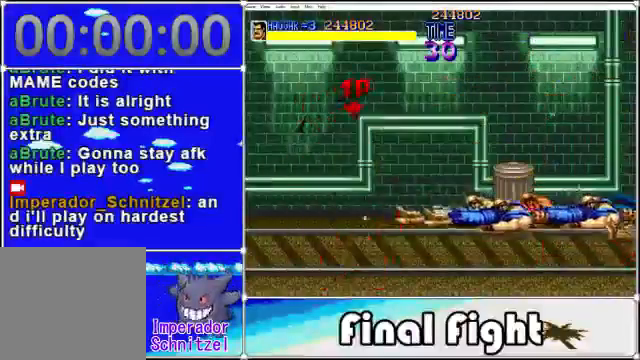
Gameplay with a controller (Xbox layout); each line is a JSON object with the inputs held at the frame after it. "events" lists button and stick changes between this image and that frame as [ms after this image, input, new state], when the widget could be followed in between. Not read: L3 R3 left_stick right_stick.
{"buttons": ["DPAD_RIGHT"], "events": [[120, "DPAD_UP", "up"]]}
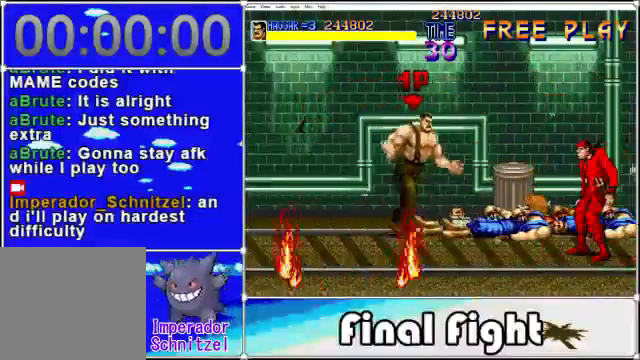
{"buttons": [], "events": [[480, "DPAD_RIGHT", "up"]]}
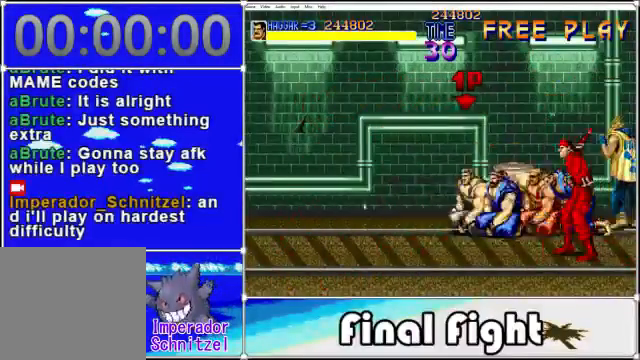
{"buttons": ["A", "X"], "events": [[40, "A", "down"], [80, "X", "down"], [160, "A", "up"], [160, "X", "up"], [240, "A", "down"], [280, "X", "down"], [320, "X", "up"], [400, "X", "down"]]}
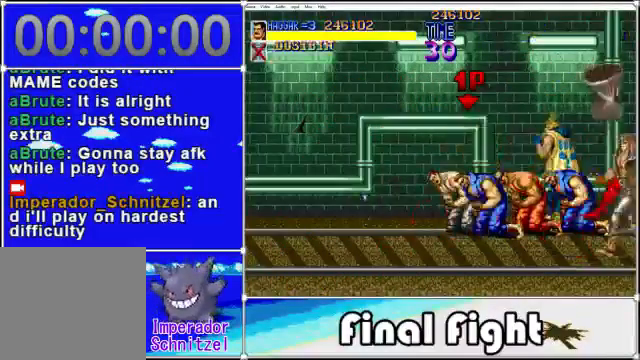
{"buttons": [], "events": [[40, "A", "up"], [40, "X", "up"], [120, "A", "down"], [120, "X", "down"], [200, "A", "up"], [240, "X", "up"]]}
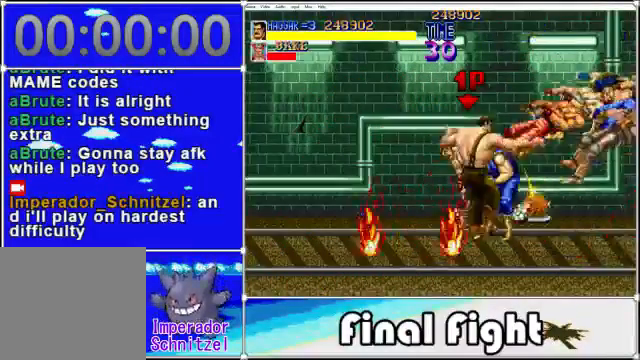
{"buttons": [], "events": [[240, "X", "down"], [320, "DPAD_RIGHT", "down"], [360, "DPAD_RIGHT", "up"], [360, "X", "up"]]}
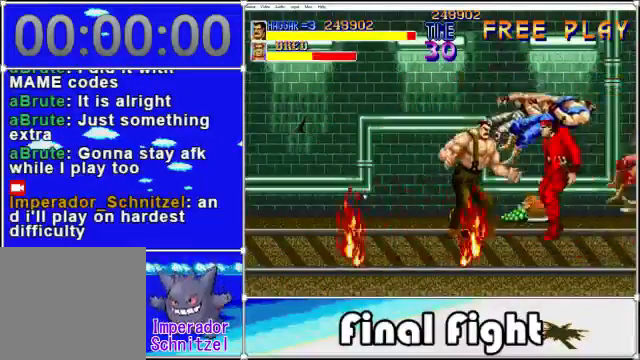
{"buttons": [], "events": [[160, "X", "down"], [200, "DPAD_RIGHT", "down"], [280, "X", "up"], [320, "DPAD_RIGHT", "up"], [400, "X", "down"], [440, "X", "up"]]}
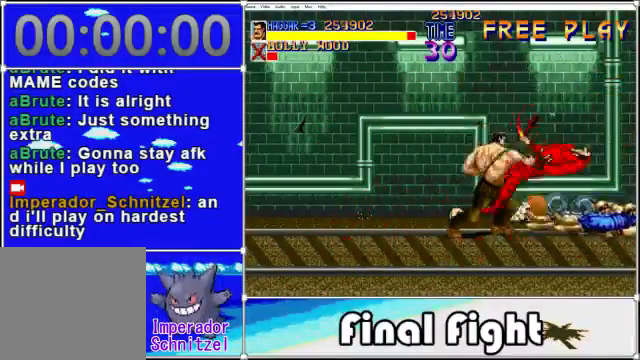
{"buttons": []}
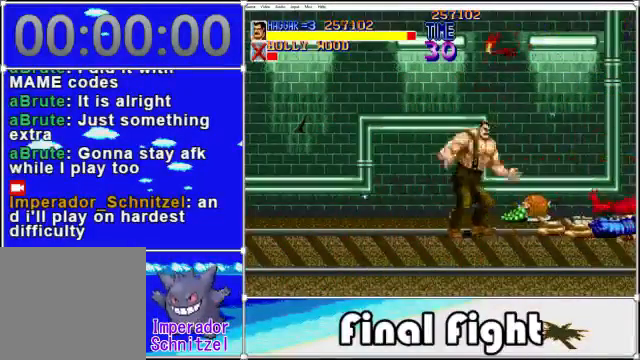
{"buttons": ["DPAD_RIGHT"], "events": [[40, "DPAD_RIGHT", "down"], [280, "A", "down"], [360, "A", "up"]]}
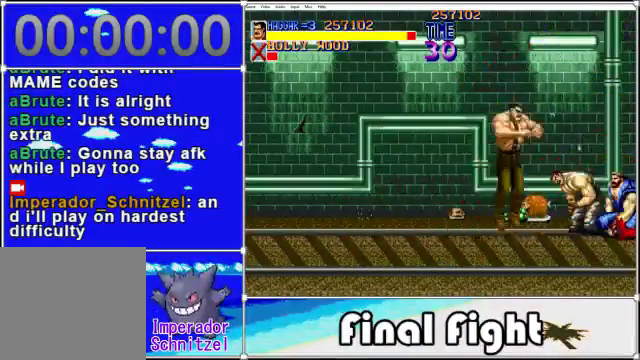
{"buttons": ["DPAD_RIGHT"], "events": [[80, "X", "down"], [200, "X", "up"], [280, "X", "down"], [360, "X", "up"], [480, "X", "down"], [520, "X", "up"]]}
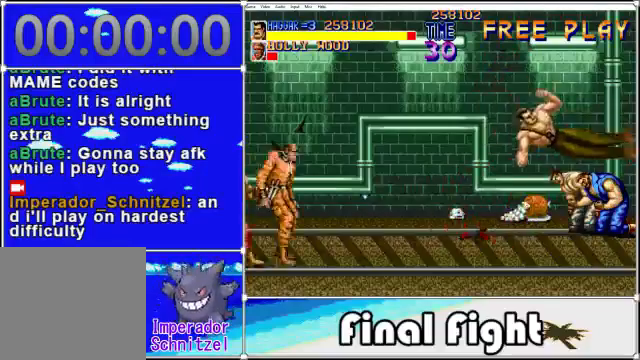
{"buttons": ["DPAD_UP", "DPAD_RIGHT"], "events": [[80, "X", "down"], [200, "X", "up"], [320, "X", "down"], [360, "X", "up"], [400, "DPAD_UP", "down"]]}
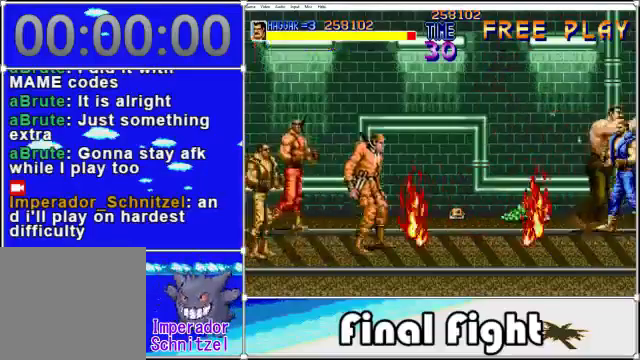
{"buttons": ["X", "DPAD_LEFT"], "events": [[120, "DPAD_RIGHT", "up"], [240, "A", "down"], [240, "DPAD_LEFT", "down"], [280, "DPAD_UP", "up"], [360, "A", "up"], [440, "X", "down"]]}
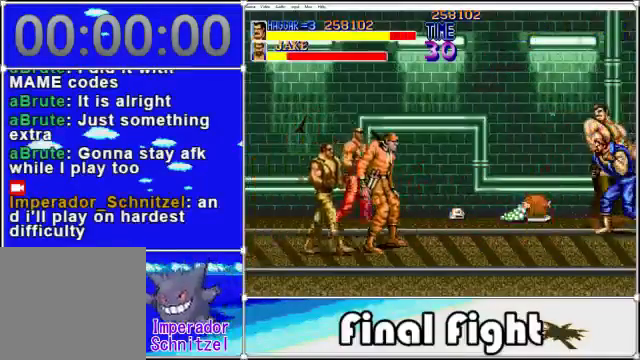
{"buttons": [], "events": [[40, "X", "up"], [80, "DPAD_LEFT", "up"], [120, "DPAD_DOWN", "down"], [160, "DPAD_DOWN", "up"], [160, "DPAD_RIGHT", "down"], [160, "X", "down"], [200, "X", "up"], [280, "X", "down"], [360, "X", "up"], [440, "DPAD_RIGHT", "up"]]}
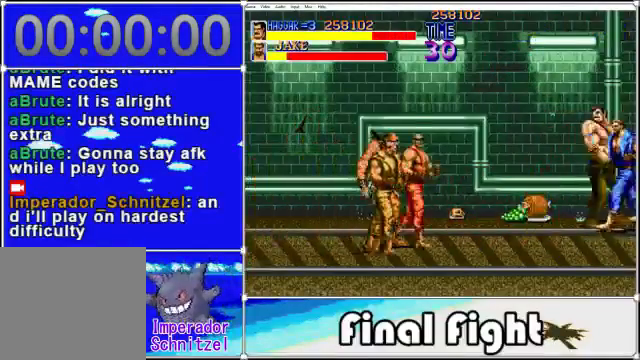
{"buttons": ["A", "X"], "events": [[40, "A", "down"], [80, "X", "down"], [160, "A", "up"], [160, "X", "up"], [240, "A", "down"], [240, "X", "down"], [360, "A", "up"], [360, "X", "up"], [480, "A", "down"], [480, "X", "down"]]}
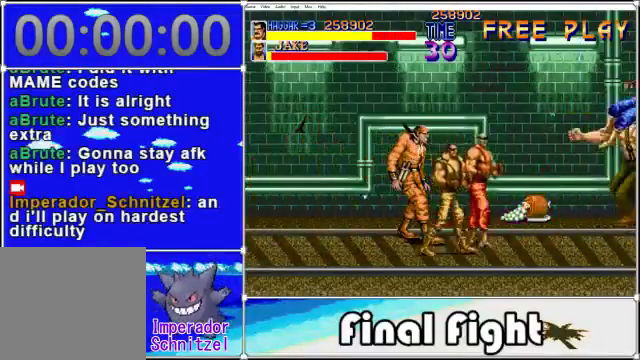
{"buttons": ["DPAD_LEFT"], "events": [[40, "X", "up"], [80, "A", "up"], [240, "DPAD_LEFT", "down"]]}
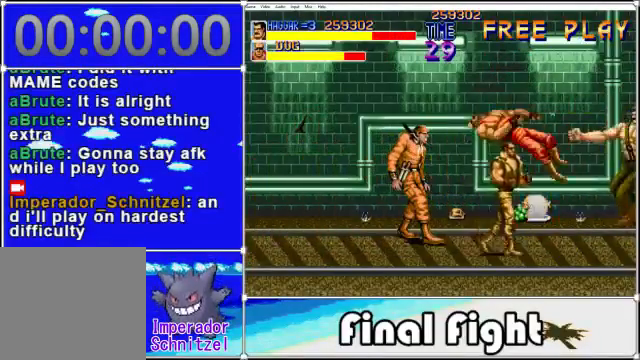
{"buttons": ["DPAD_LEFT"], "events": [[400, "A", "down"], [520, "A", "up"]]}
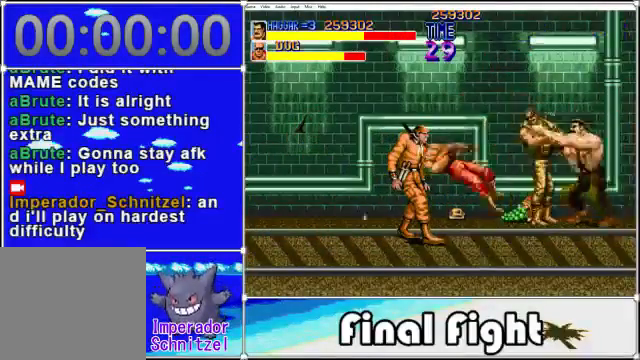
{"buttons": ["DPAD_LEFT"], "events": [[80, "A", "down"], [80, "X", "down"], [160, "A", "up"], [160, "X", "up"], [360, "X", "down"], [480, "X", "up"]]}
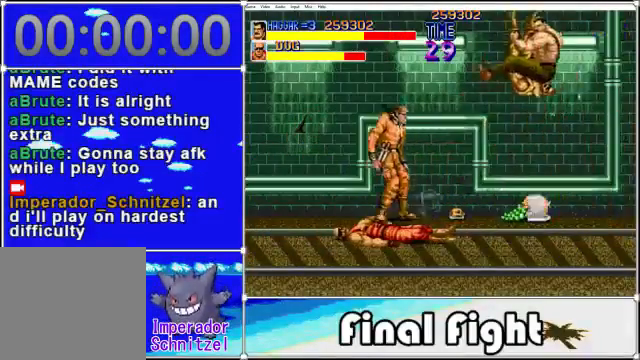
{"buttons": [], "events": [[160, "DPAD_LEFT", "up"]]}
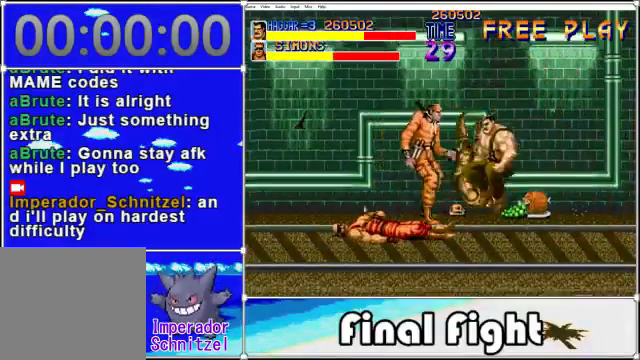
{"buttons": ["X"], "events": [[480, "X", "down"]]}
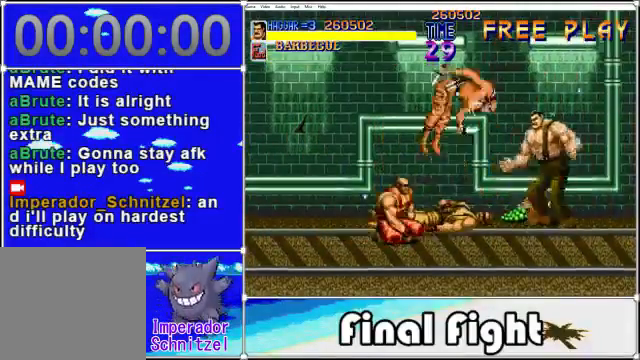
{"buttons": ["DPAD_DOWN", "DPAD_LEFT"], "events": [[120, "X", "up"], [200, "DPAD_LEFT", "down"], [320, "DPAD_DOWN", "down"]]}
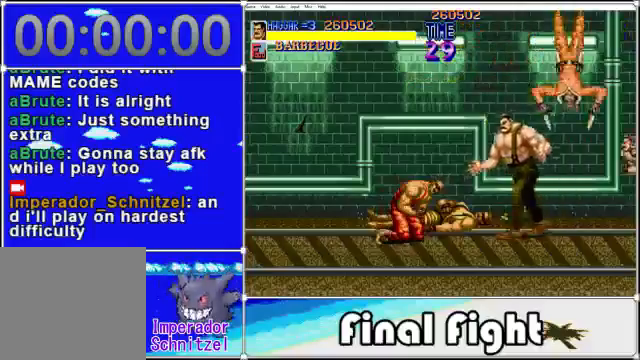
{"buttons": ["A", "X"], "events": [[160, "DPAD_DOWN", "up"], [200, "A", "down"], [200, "DPAD_LEFT", "up"], [200, "X", "down"], [320, "A", "up"], [320, "X", "up"], [440, "A", "down"], [440, "X", "down"]]}
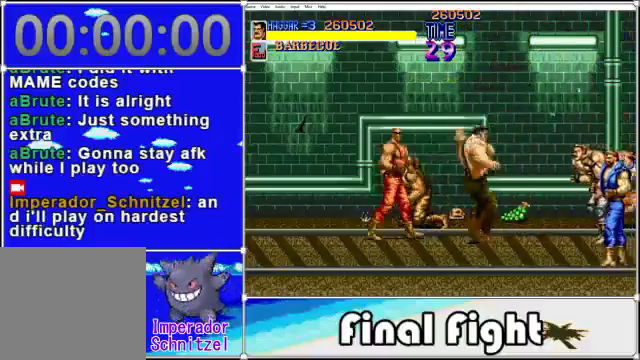
{"buttons": [], "events": [[120, "X", "up"], [160, "A", "up"], [200, "A", "down"], [200, "X", "down"], [240, "A", "up"], [320, "X", "up"]]}
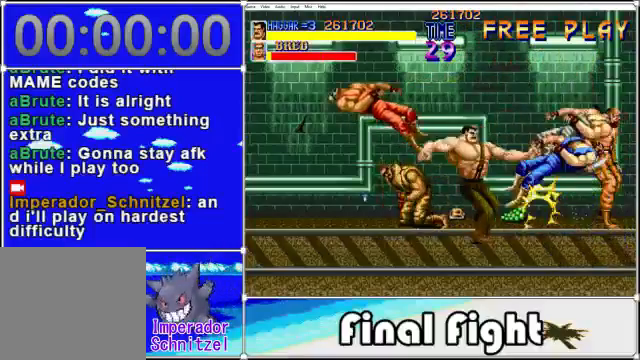
{"buttons": ["DPAD_UP", "DPAD_LEFT"], "events": [[400, "DPAD_LEFT", "down"], [440, "DPAD_UP", "down"]]}
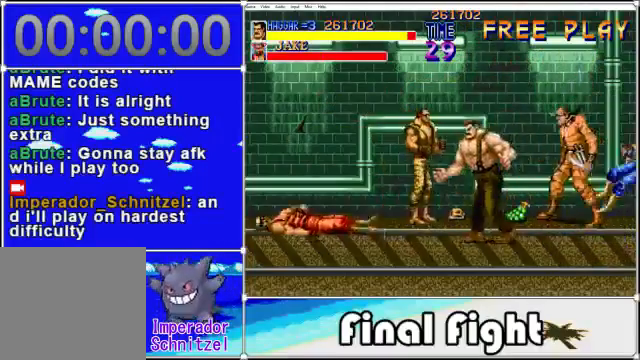
{"buttons": ["DPAD_RIGHT"], "events": [[160, "X", "down"], [240, "X", "up"], [400, "DPAD_LEFT", "up"], [480, "DPAD_RIGHT", "down"], [480, "DPAD_UP", "up"]]}
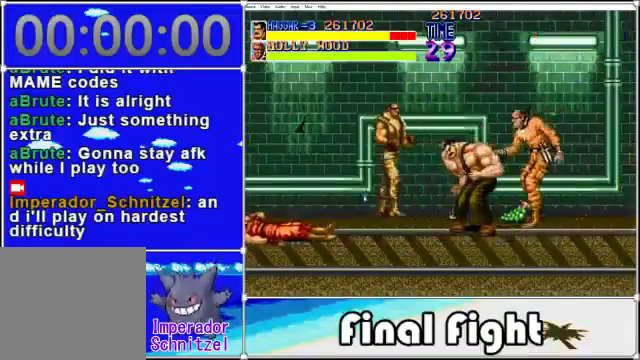
{"buttons": ["X", "DPAD_UP", "DPAD_RIGHT"], "events": [[80, "X", "down"], [120, "DPAD_UP", "down"], [240, "X", "up"], [280, "X", "down"], [400, "X", "up"], [480, "X", "down"]]}
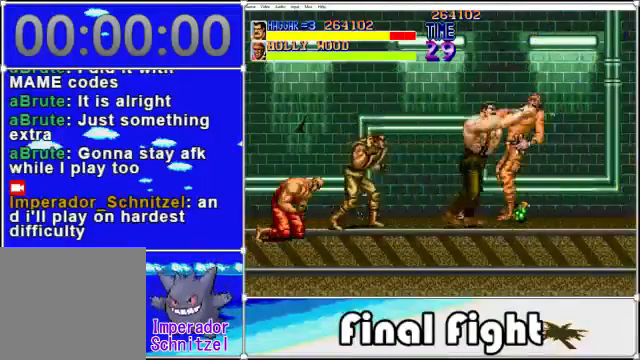
{"buttons": ["DPAD_LEFT"], "events": [[80, "X", "up"], [200, "DPAD_UP", "up"], [240, "DPAD_RIGHT", "up"], [400, "DPAD_LEFT", "down"]]}
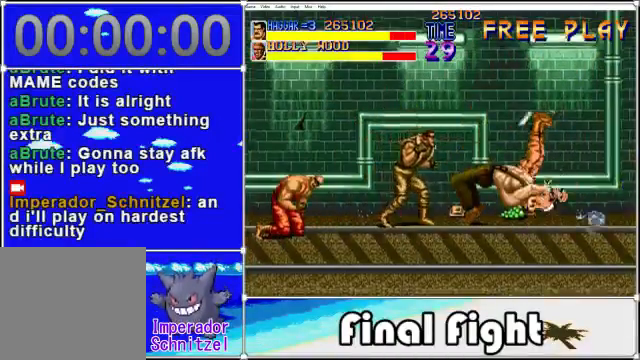
{"buttons": ["X", "DPAD_LEFT"], "events": [[400, "X", "down"]]}
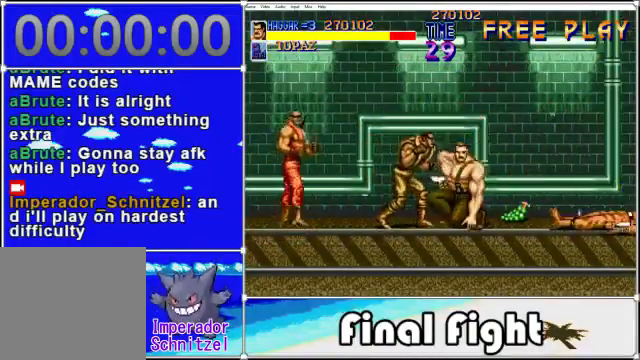
{"buttons": ["DPAD_LEFT"], "events": [[40, "X", "up"], [440, "X", "down"], [520, "X", "up"]]}
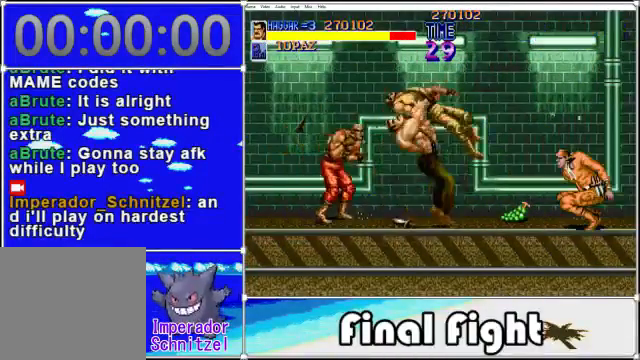
{"buttons": [], "events": [[480, "DPAD_LEFT", "up"]]}
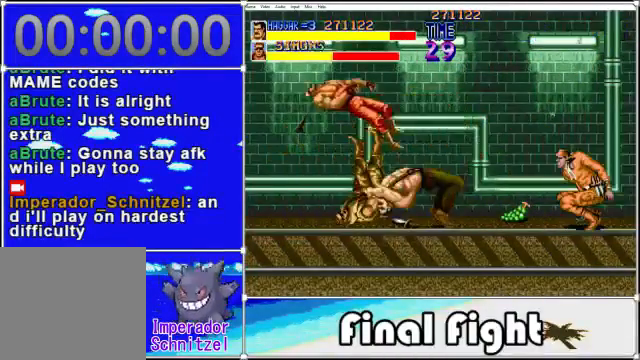
{"buttons": ["A", "DPAD_RIGHT"], "events": [[400, "DPAD_RIGHT", "down"], [480, "A", "down"]]}
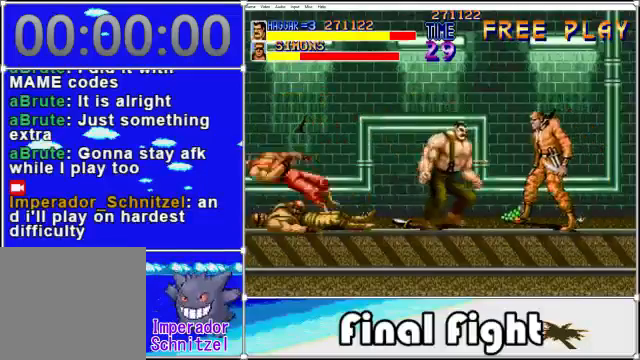
{"buttons": ["DPAD_RIGHT"], "events": [[120, "A", "up"], [160, "X", "down"], [240, "X", "up"], [280, "X", "down"], [400, "X", "up"]]}